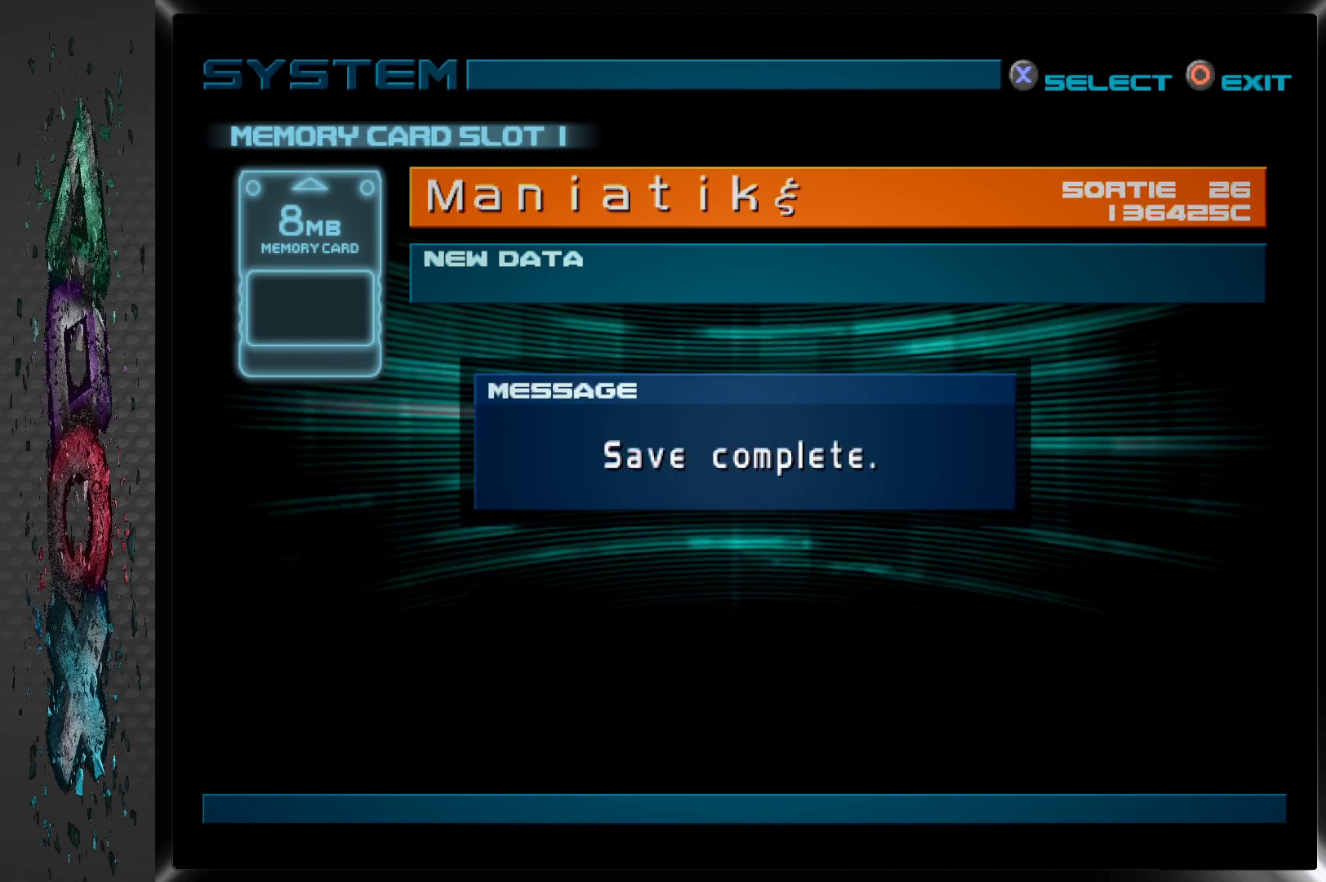
Gameplay with a controller (PlayStation layout); each line is a JSON object with the inputs held at the frame after it. "events" lists button and stick changes between this image and that frame as [ms after this image, input, new state], when the widget could be followed in between.
{"buttons": [], "left_stick": "center", "right_stick": "center", "events": [[200, "CROSS", "down"], [350, "CROSS", "up"]]}
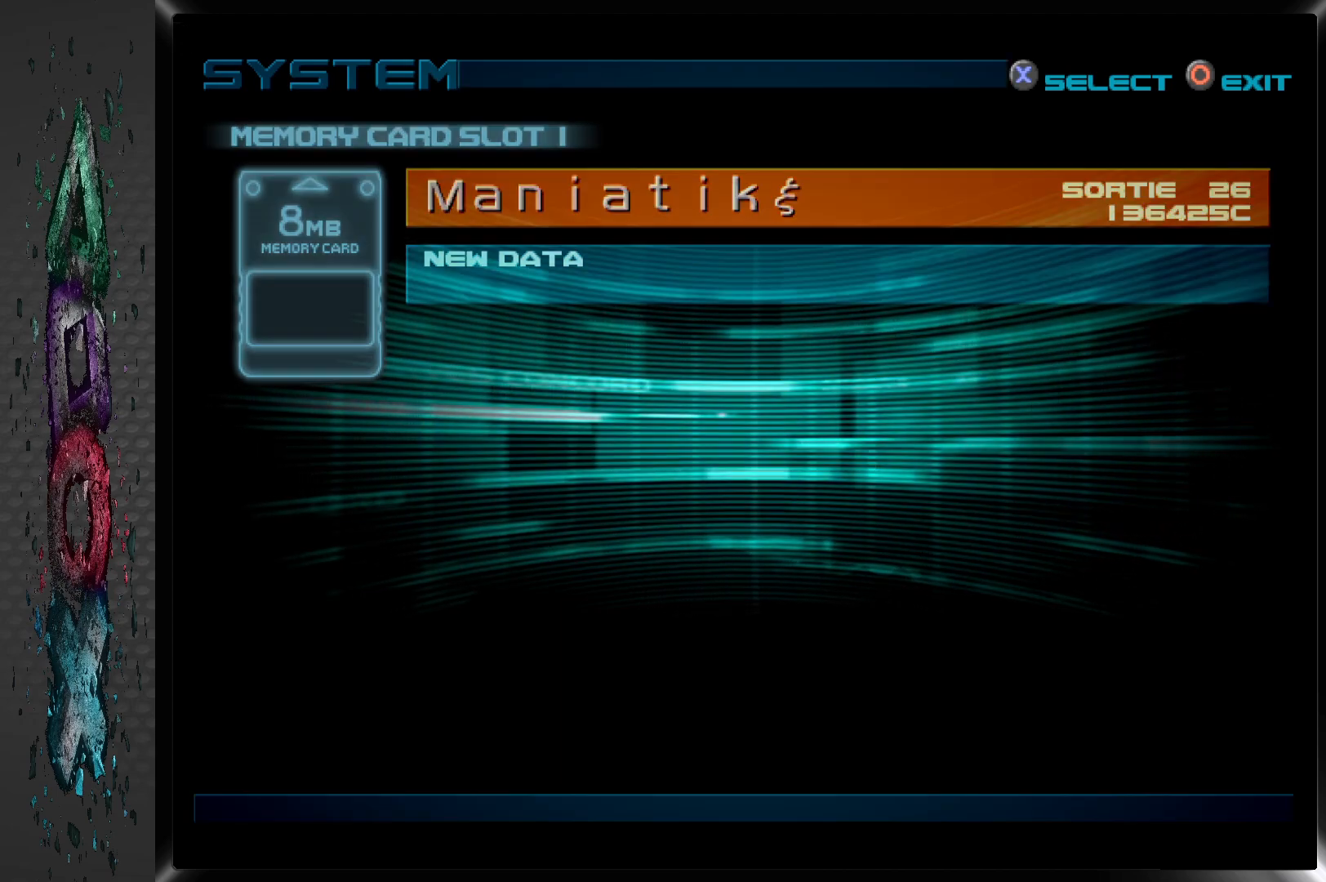
{"buttons": [], "left_stick": "center", "right_stick": "center", "events": []}
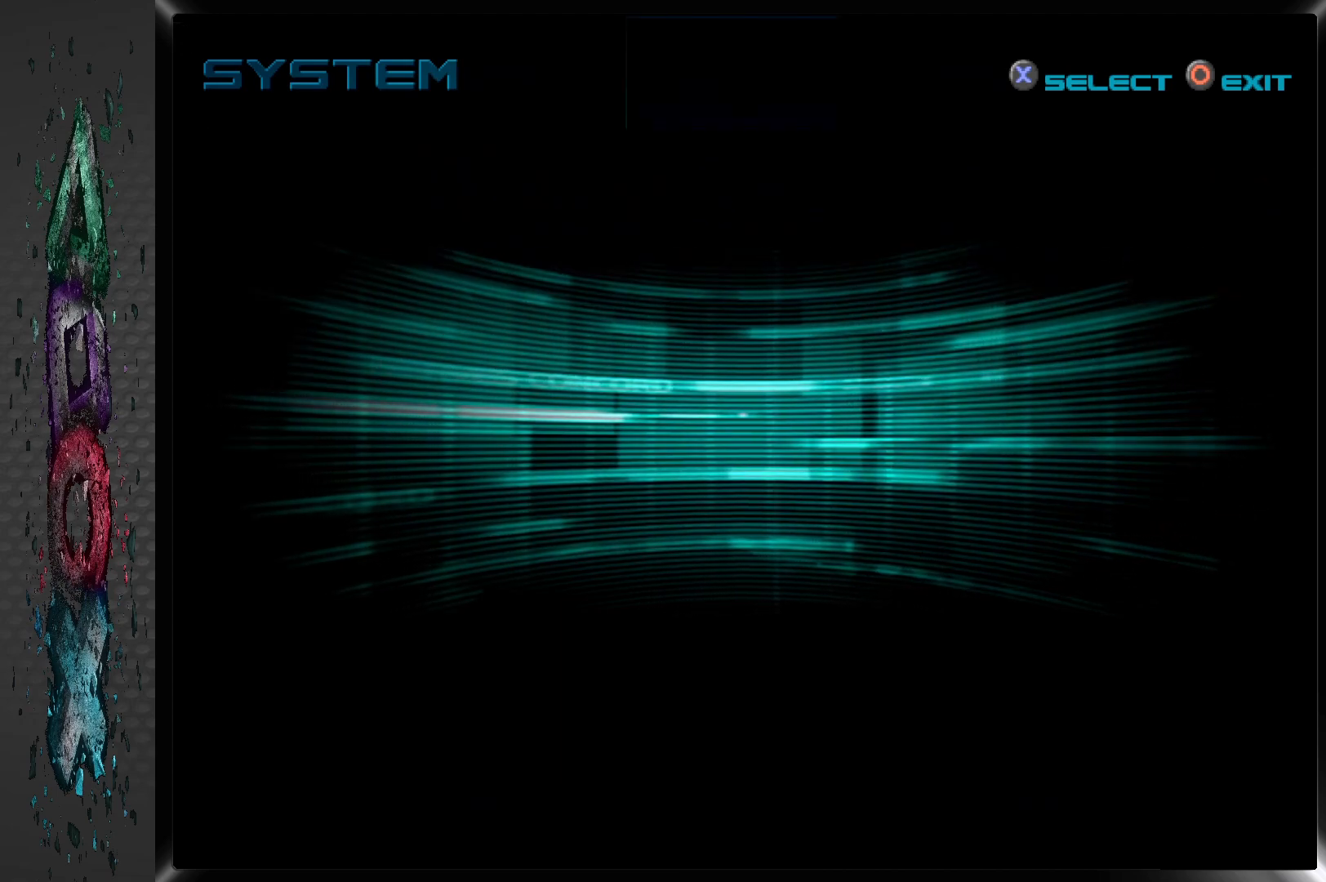
{"buttons": [], "left_stick": "center", "right_stick": "center", "events": []}
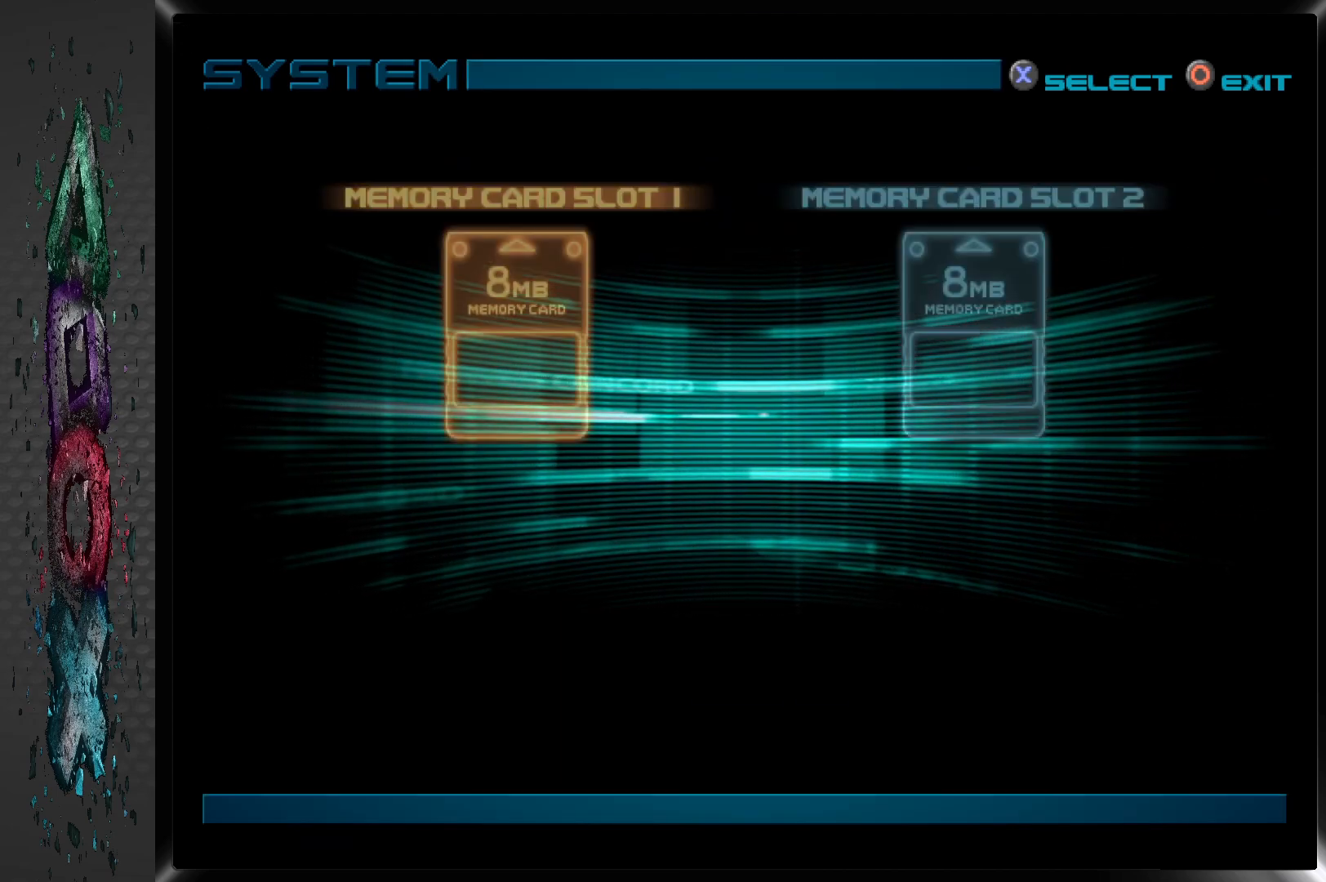
{"buttons": ["CIRCLE"], "left_stick": "center", "right_stick": "center", "events": [[400, "CIRCLE", "down"]]}
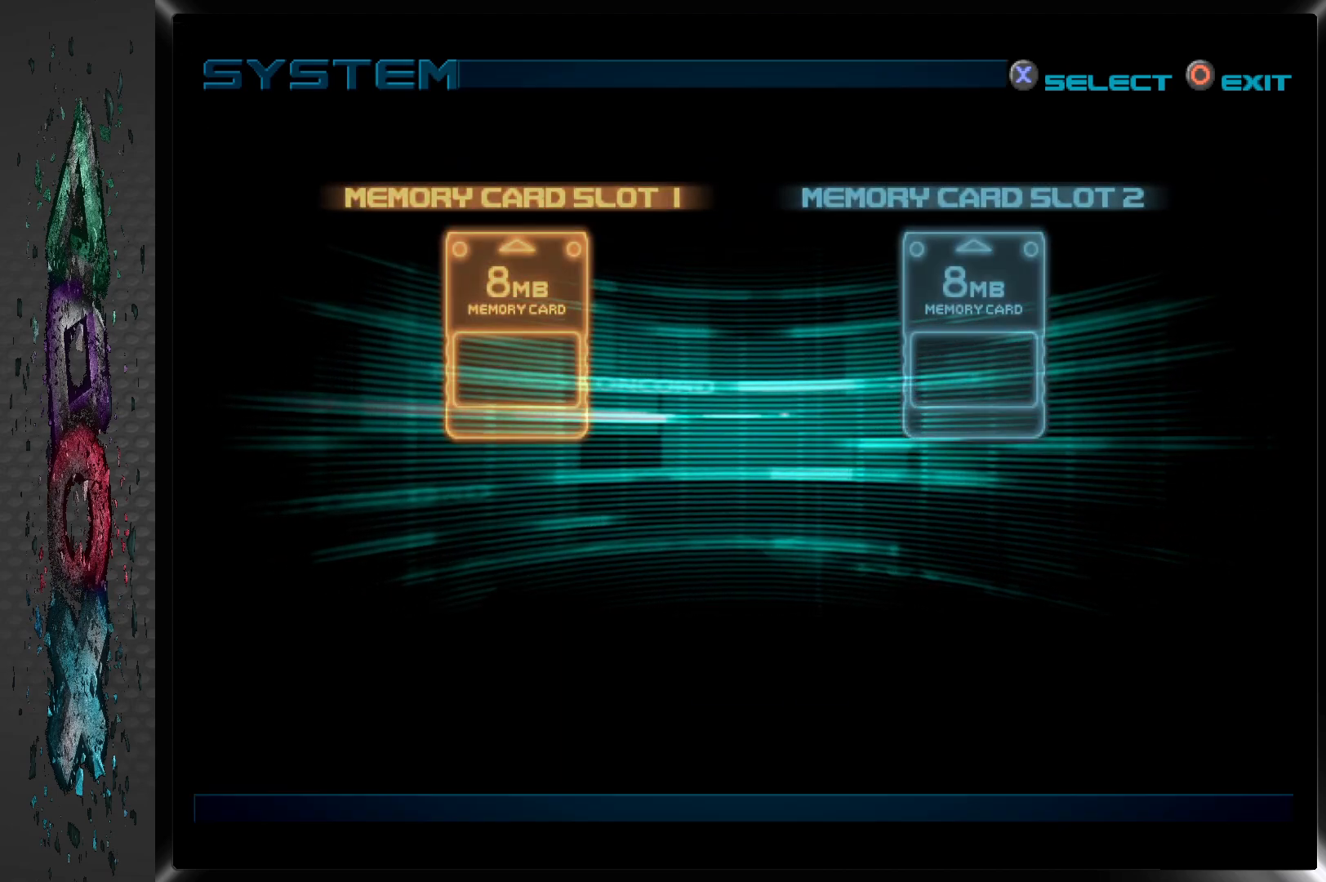
{"buttons": [], "left_stick": "center", "right_stick": "center", "events": [[50, "CIRCLE", "up"]]}
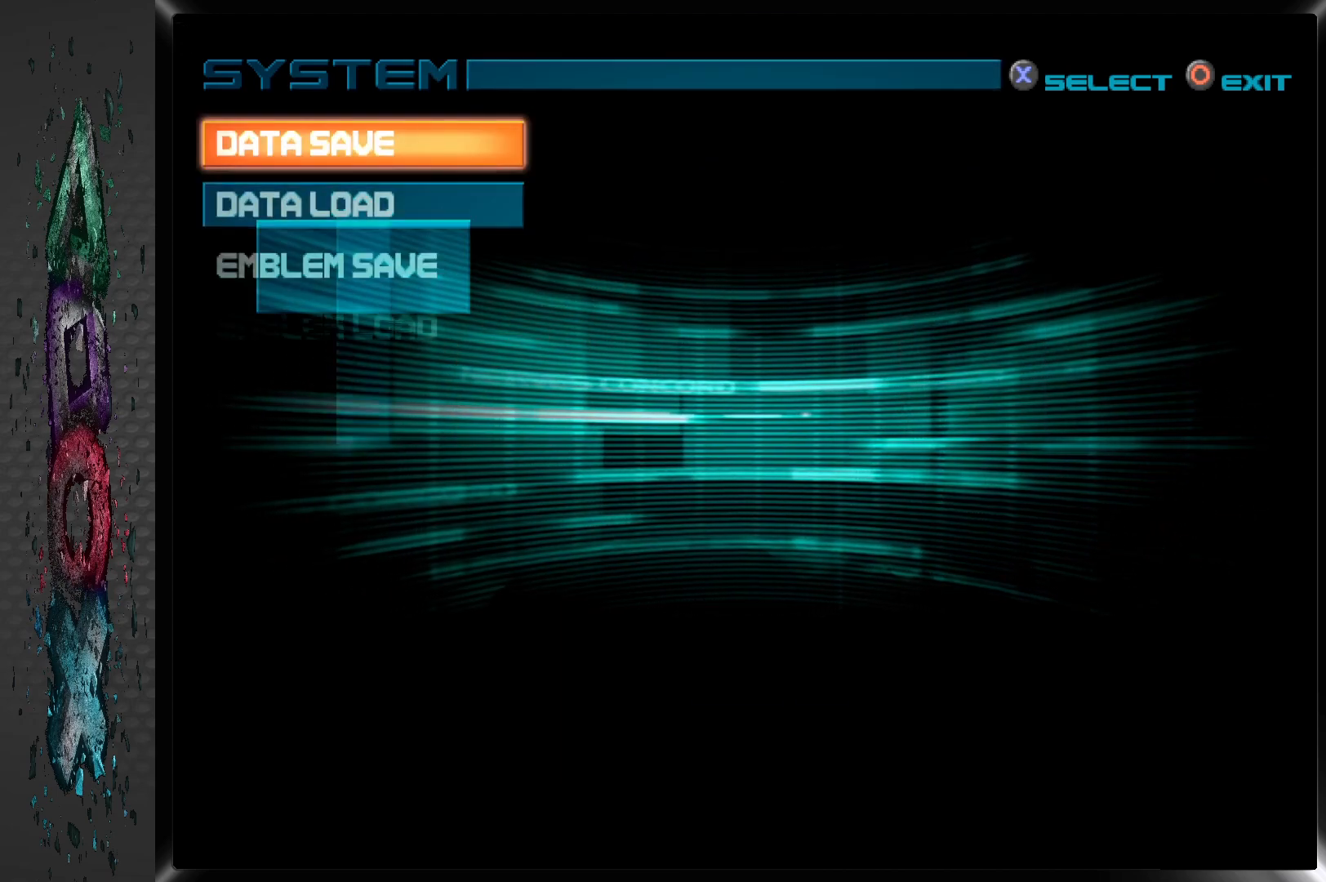
{"buttons": ["CIRCLE"], "left_stick": "center", "right_stick": "center", "events": [[500, "CIRCLE", "down"]]}
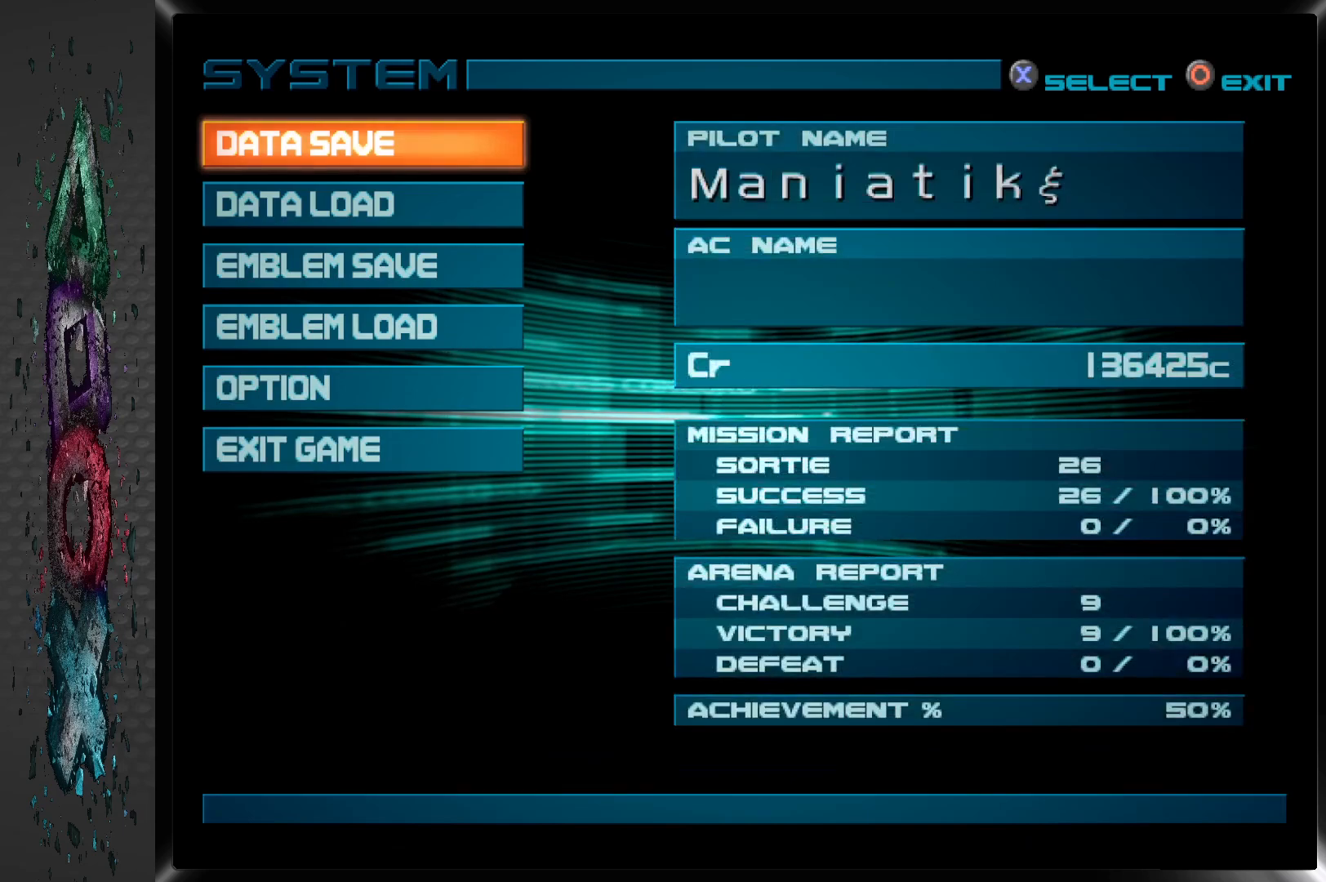
{"buttons": [], "left_stick": "center", "right_stick": "center", "events": [[133, "CIRCLE", "up"]]}
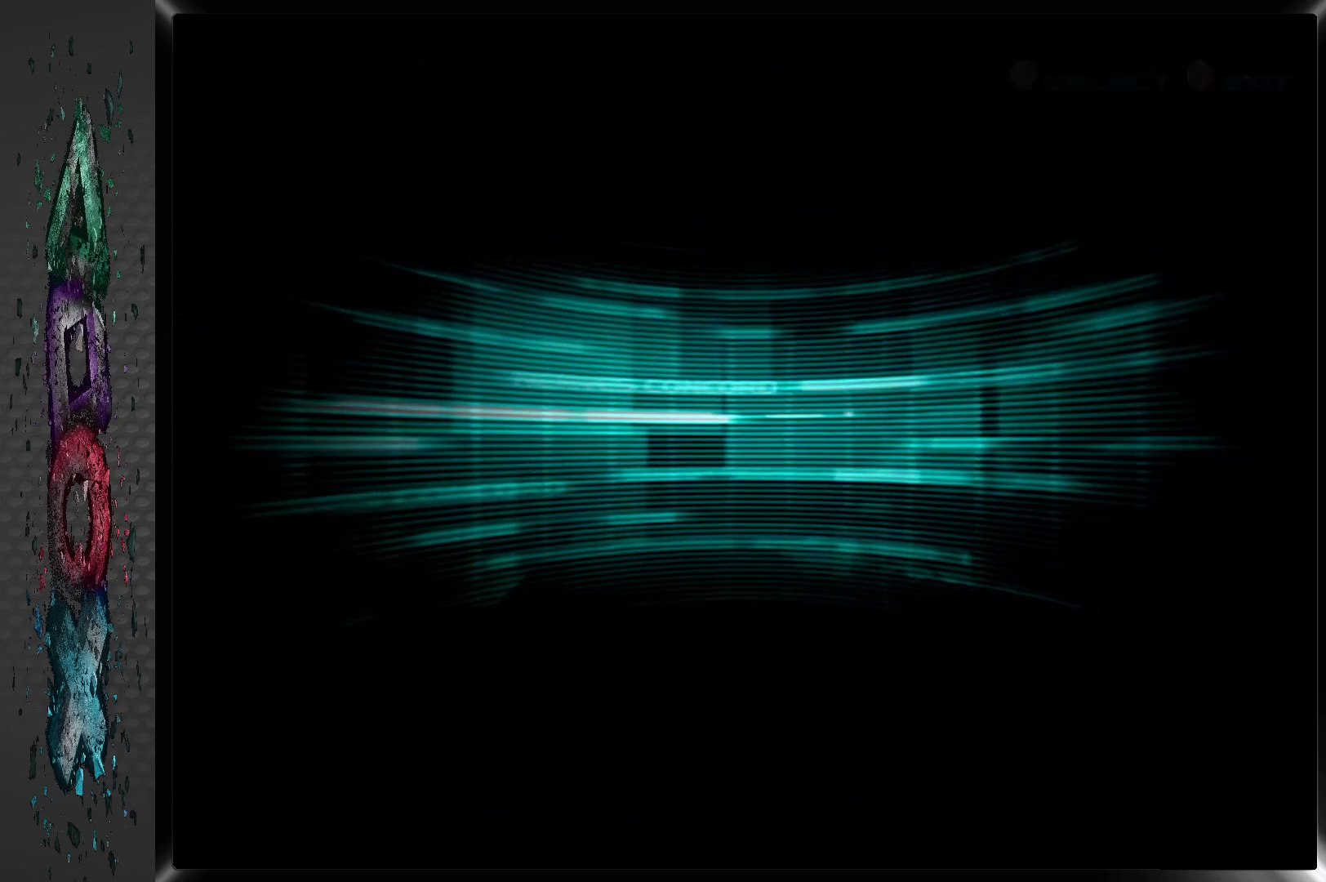
{"buttons": [], "left_stick": "center", "right_stick": "center", "events": []}
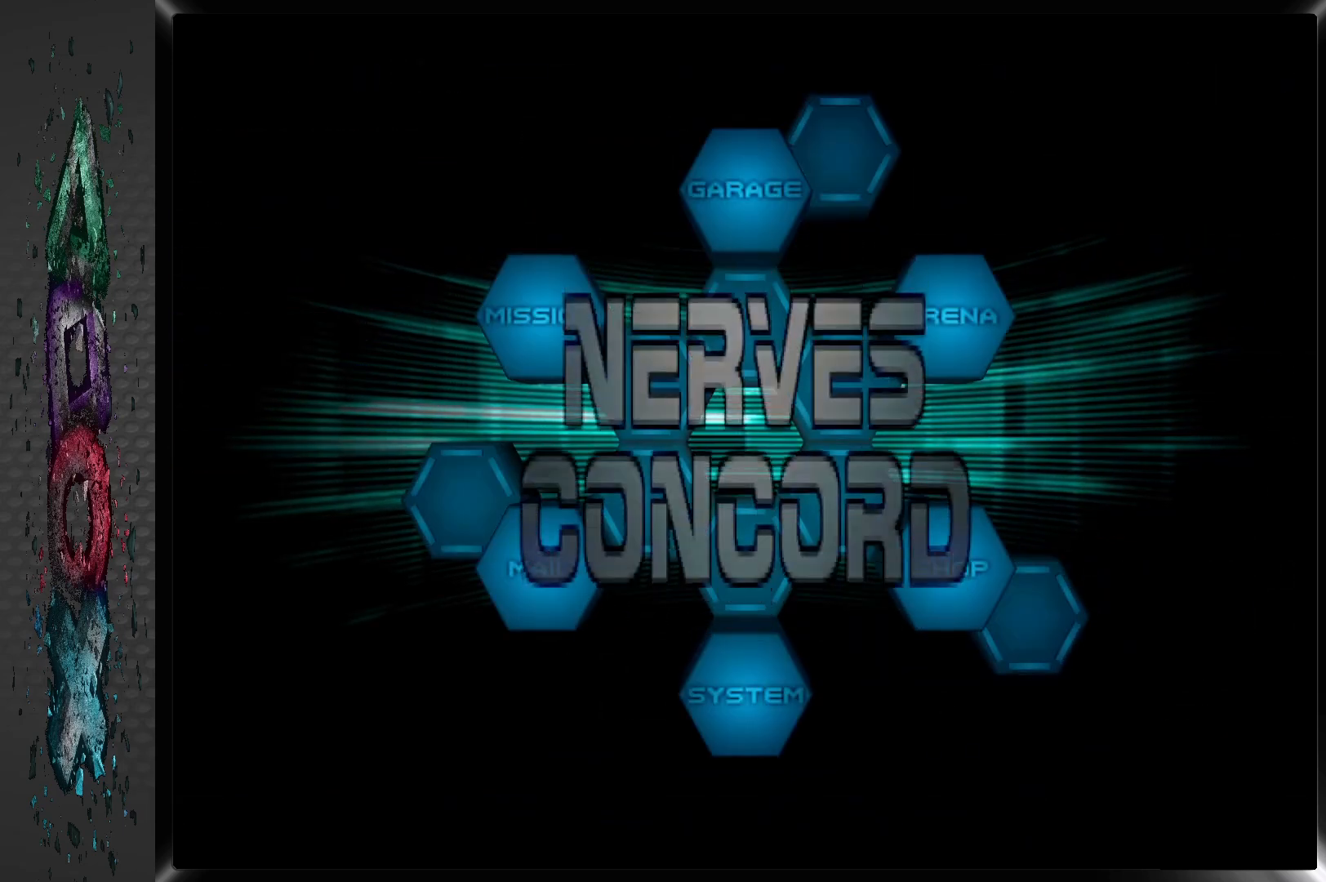
{"buttons": [], "left_stick": "center", "right_stick": "center", "events": []}
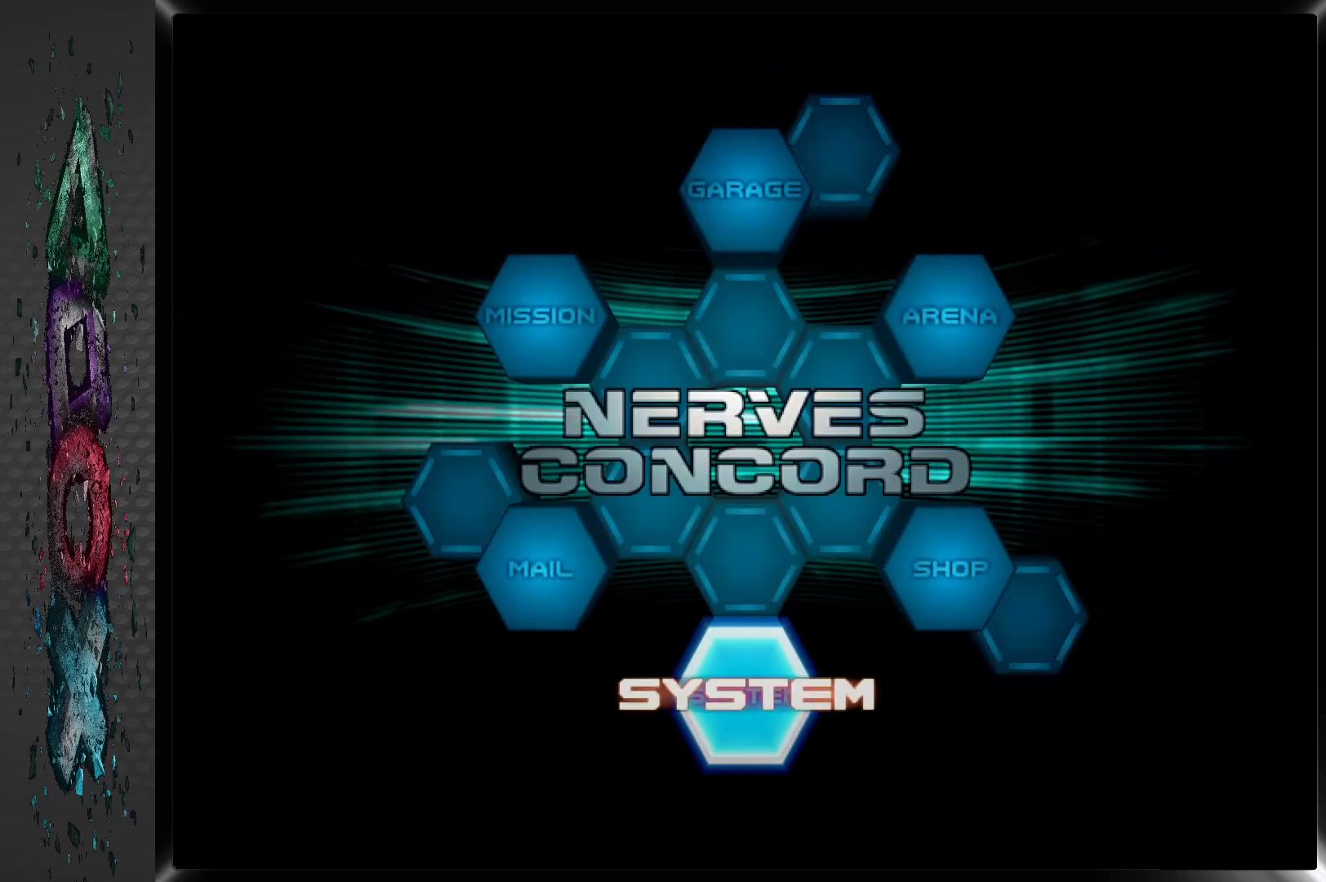
{"buttons": [], "left_stick": "center", "right_stick": "center", "events": [[133, "DPAD_LEFT", "down"], [267, "DPAD_LEFT", "up"], [367, "DPAD_LEFT", "down"], [483, "DPAD_LEFT", "up"]]}
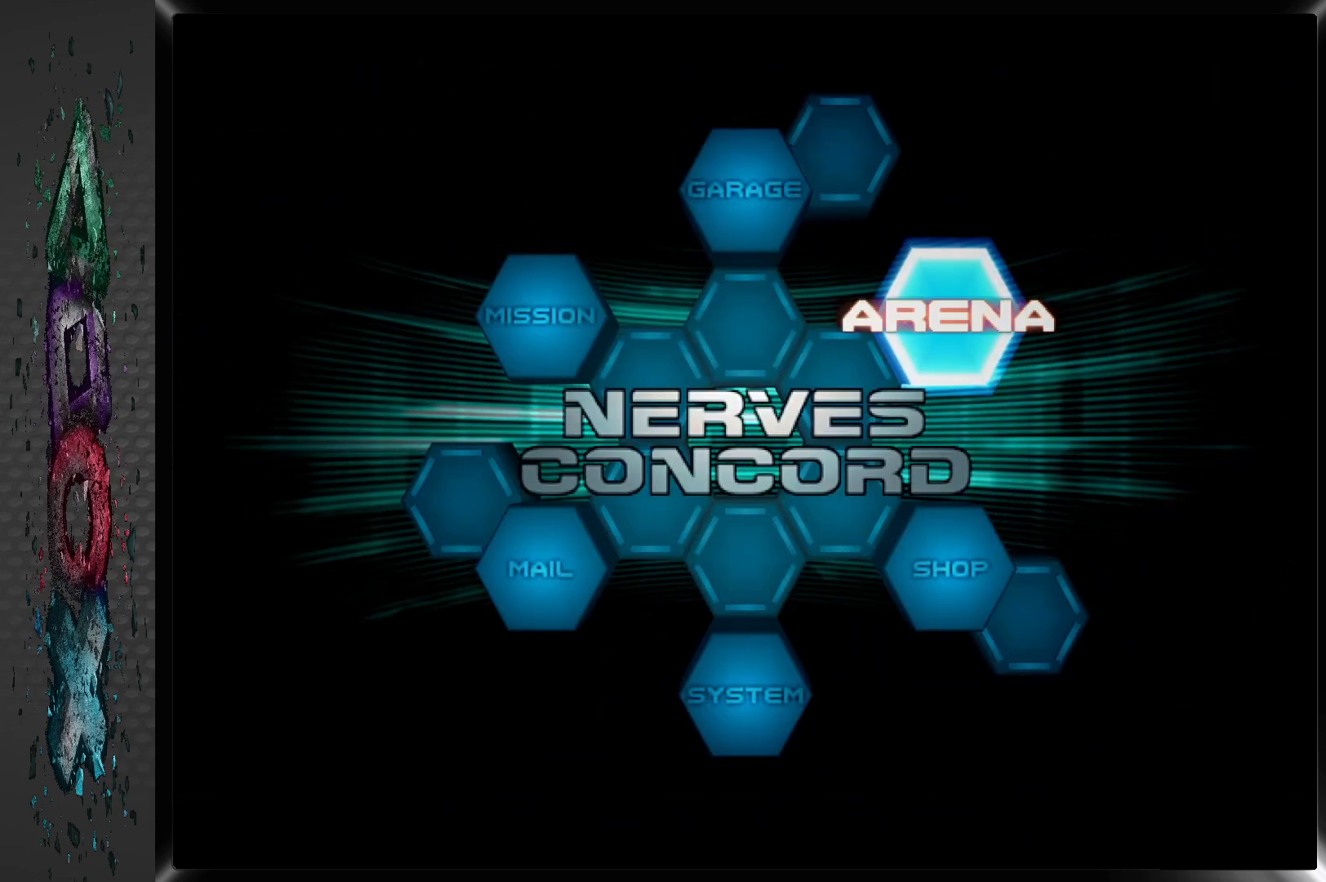
{"buttons": [], "left_stick": "center", "right_stick": "center", "events": [[67, "DPAD_LEFT", "down"], [167, "DPAD_LEFT", "up"], [250, "DPAD_LEFT", "down"], [367, "DPAD_LEFT", "up"]]}
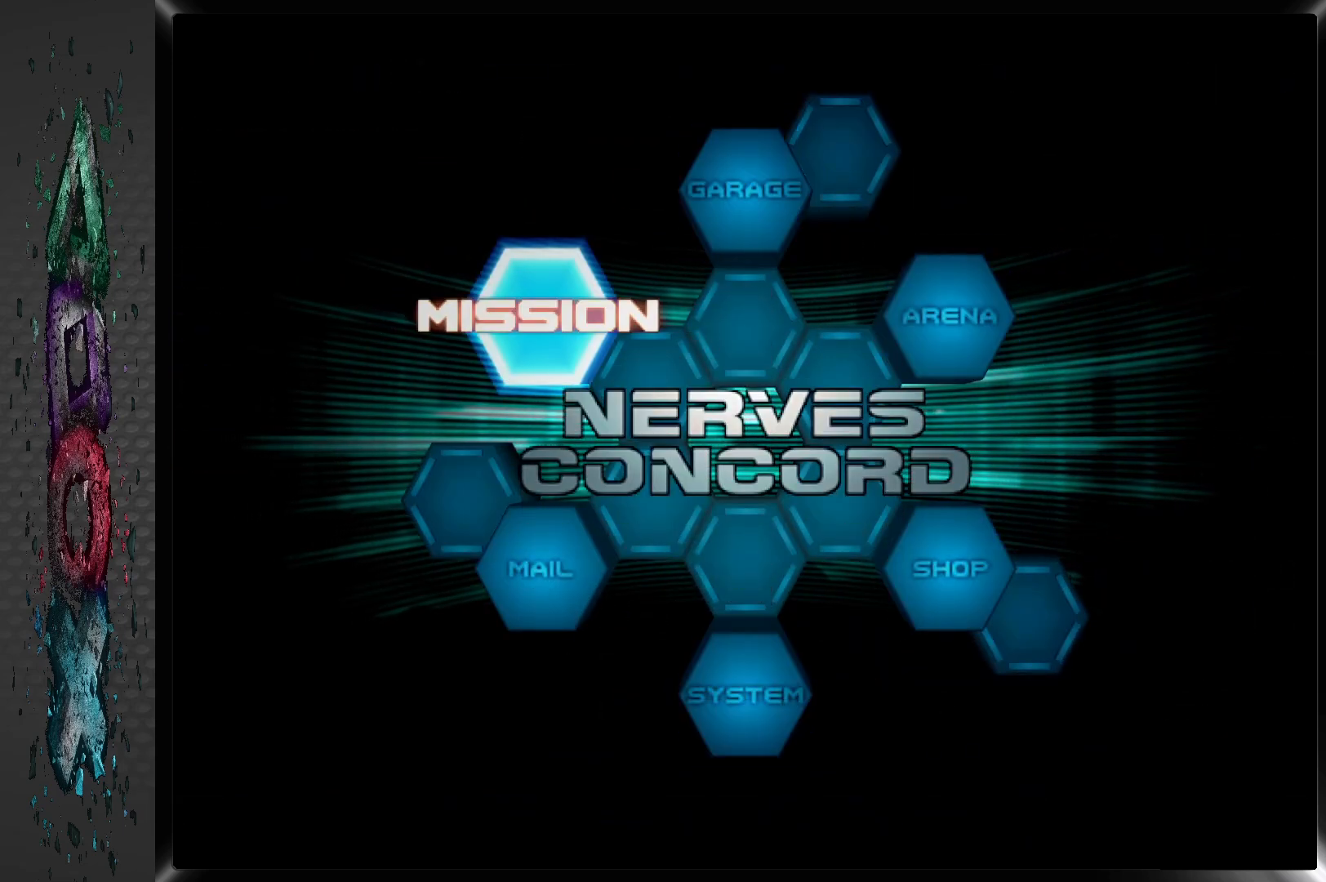
{"buttons": [], "left_stick": "center", "right_stick": "center", "events": [[33, "CROSS", "down"], [200, "CROSS", "up"]]}
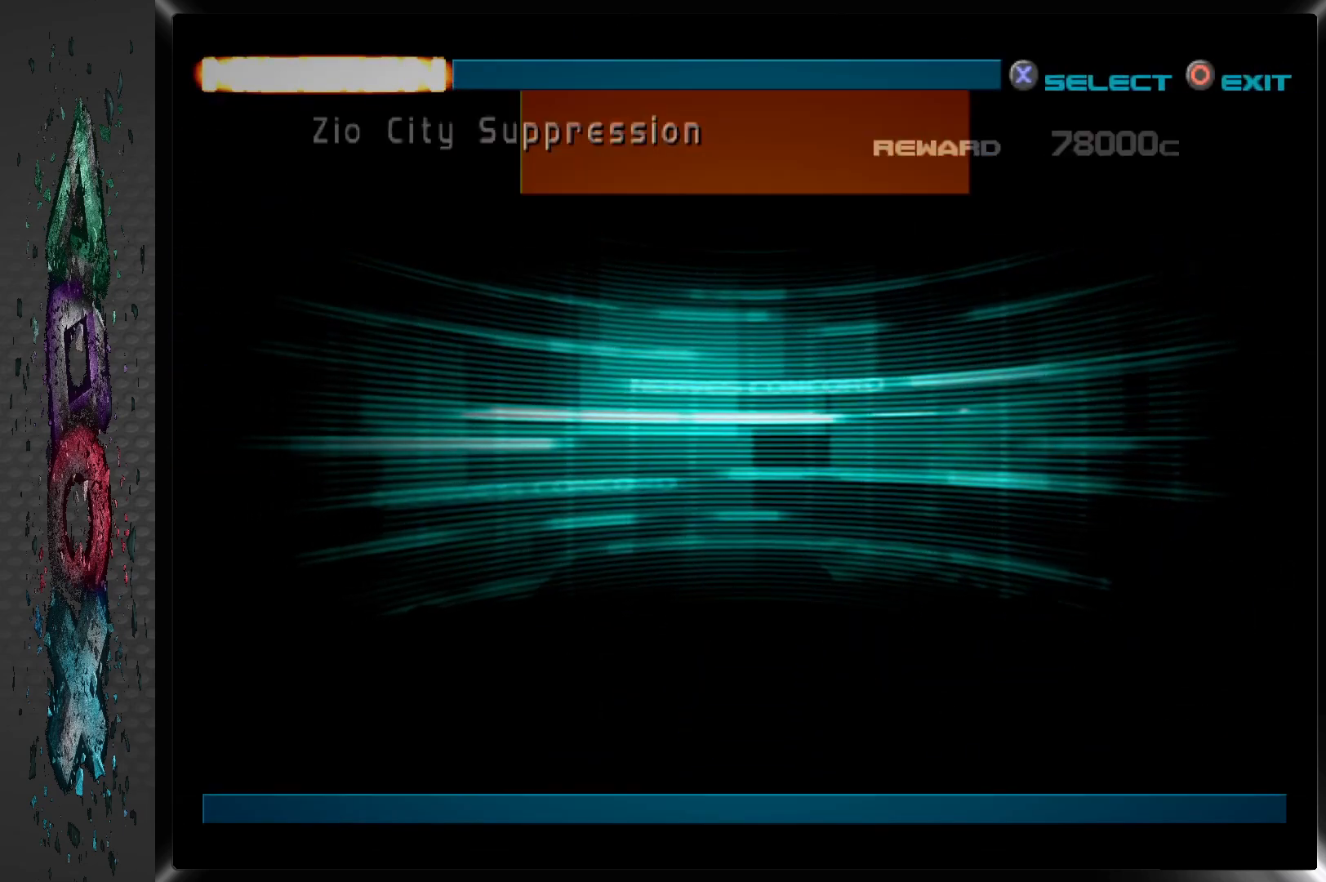
{"buttons": [], "left_stick": "center", "right_stick": "center", "events": []}
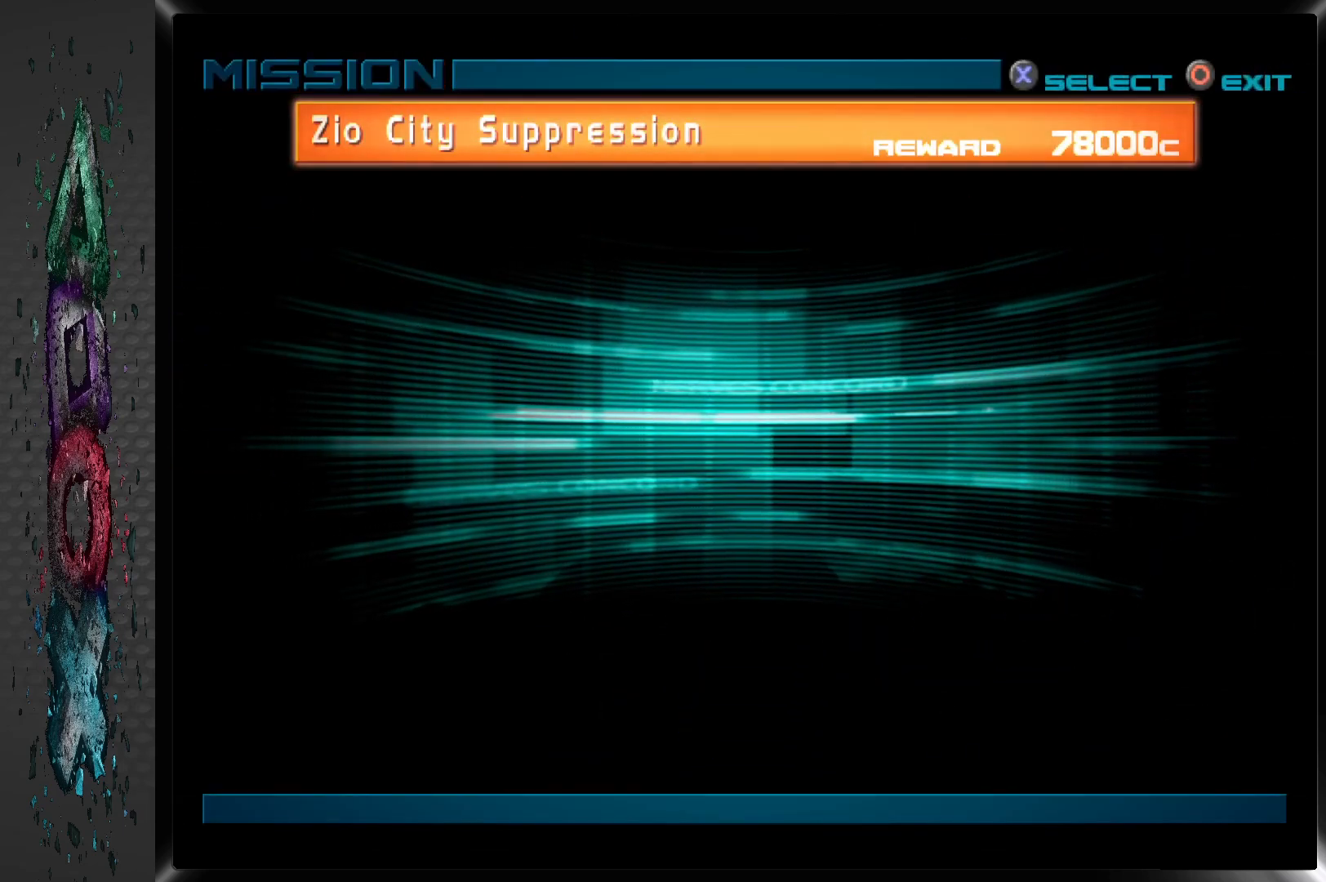
{"buttons": [], "left_stick": "center", "right_stick": "center", "events": []}
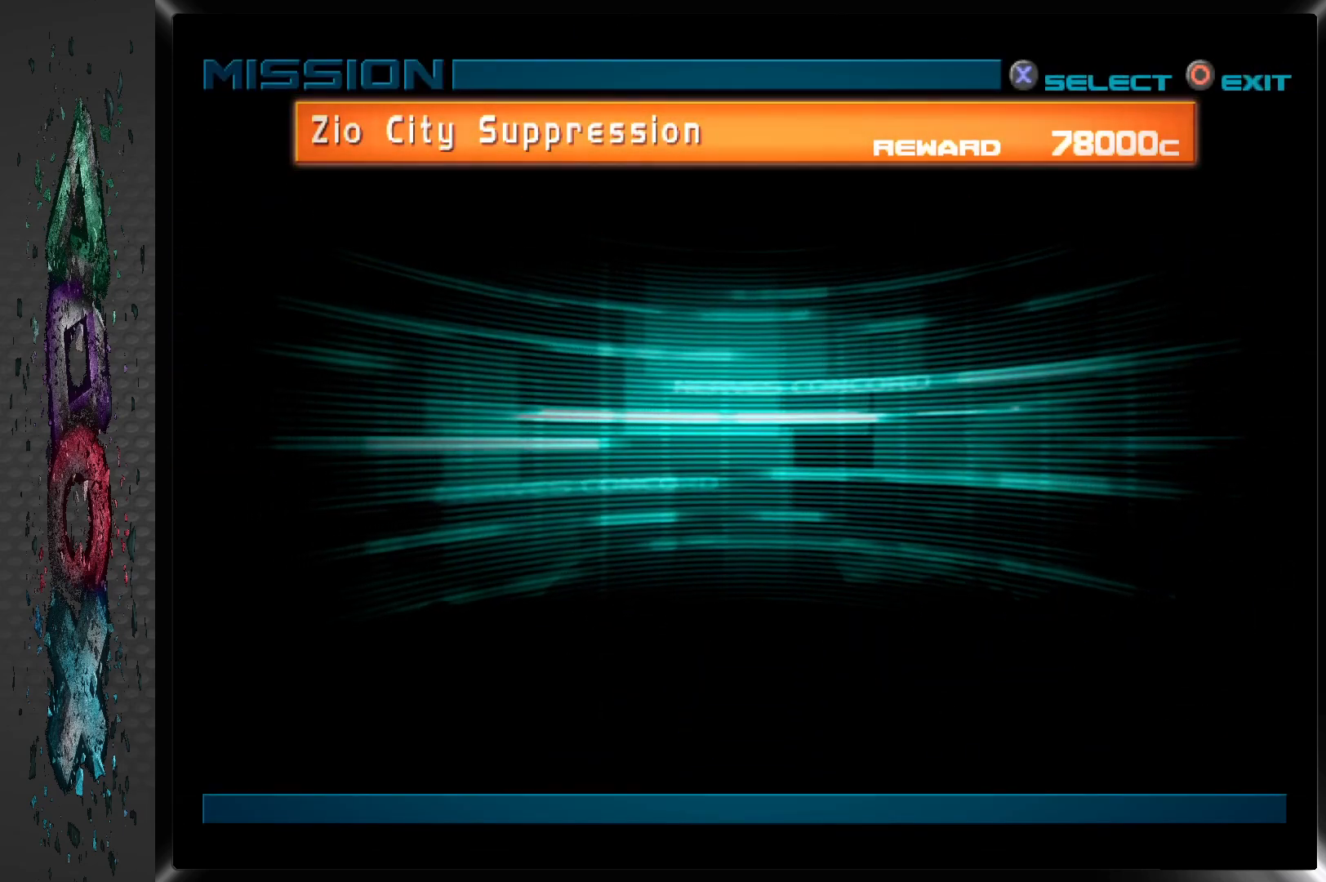
{"buttons": [], "left_stick": "center", "right_stick": "center", "events": []}
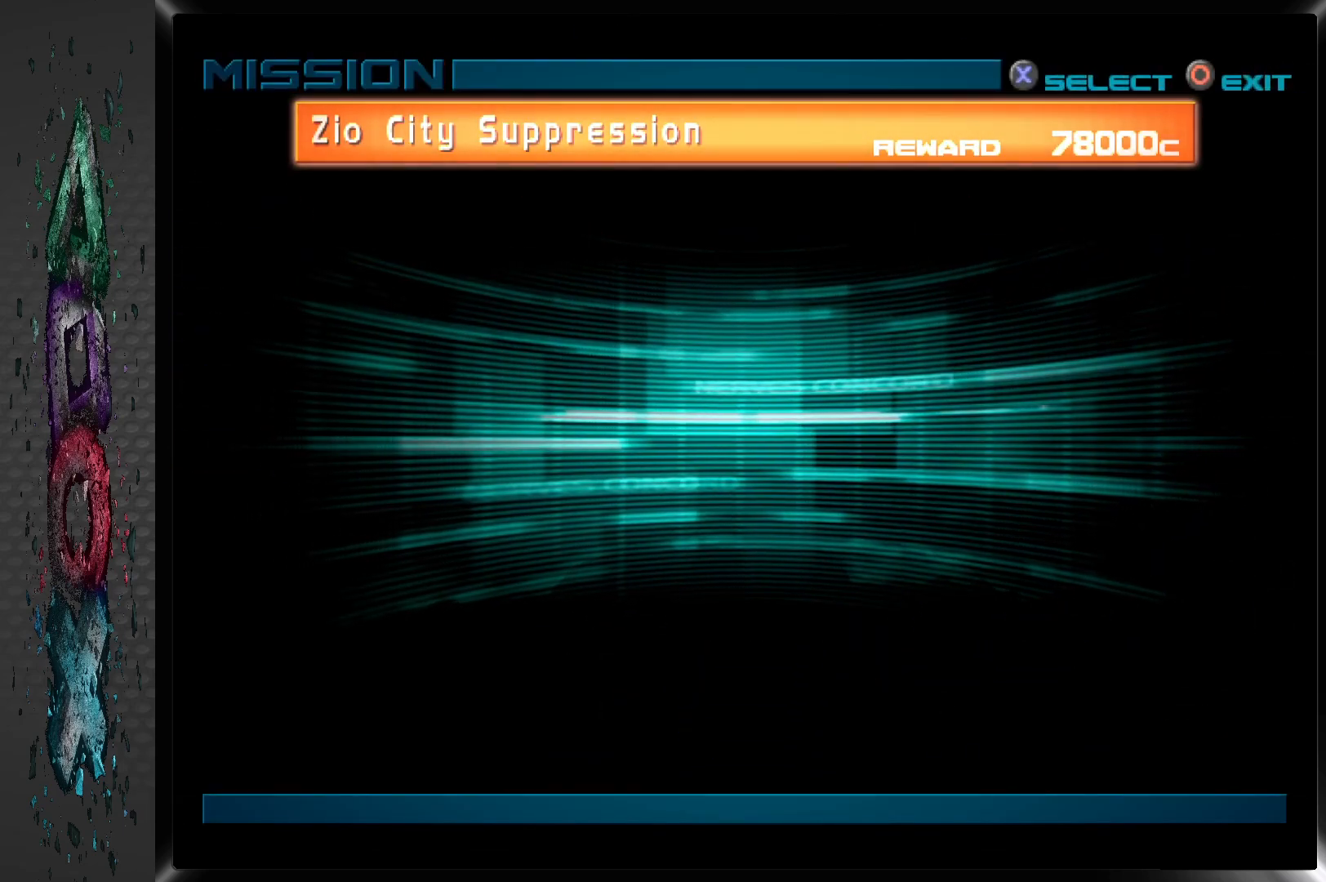
{"buttons": [], "left_stick": "center", "right_stick": "center", "events": []}
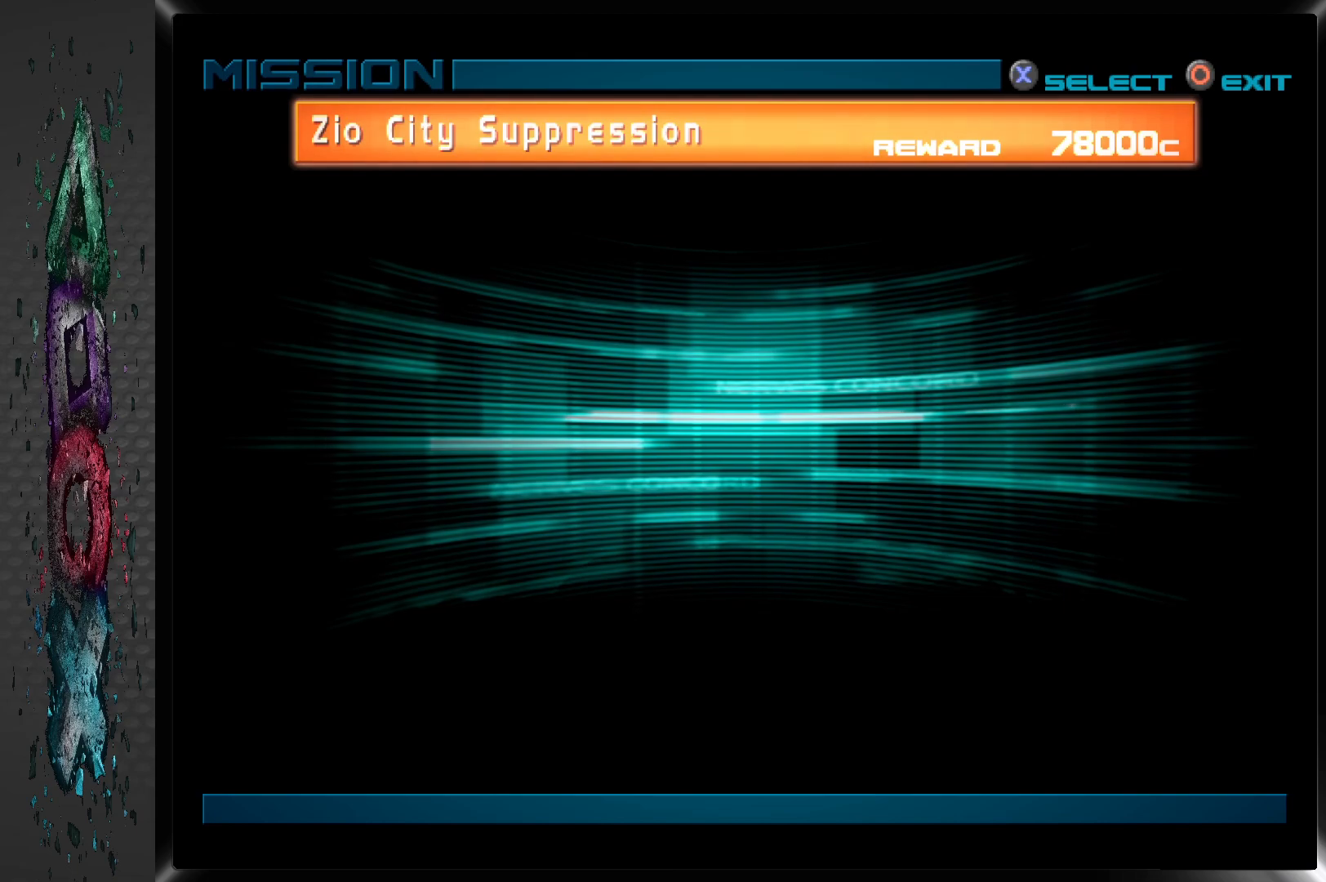
{"buttons": [], "left_stick": "center", "right_stick": "center", "events": []}
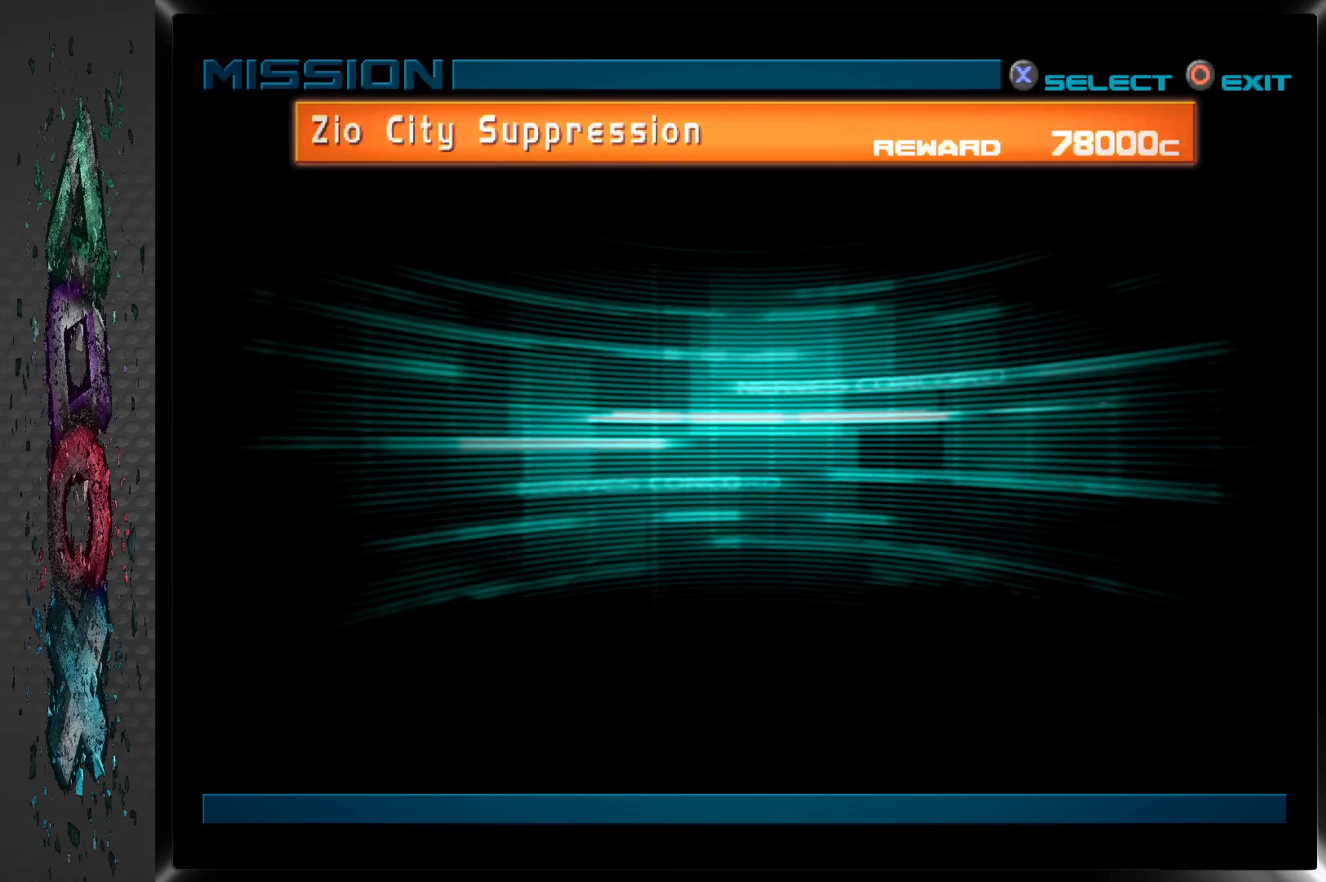
{"buttons": [], "left_stick": "center", "right_stick": "center", "events": []}
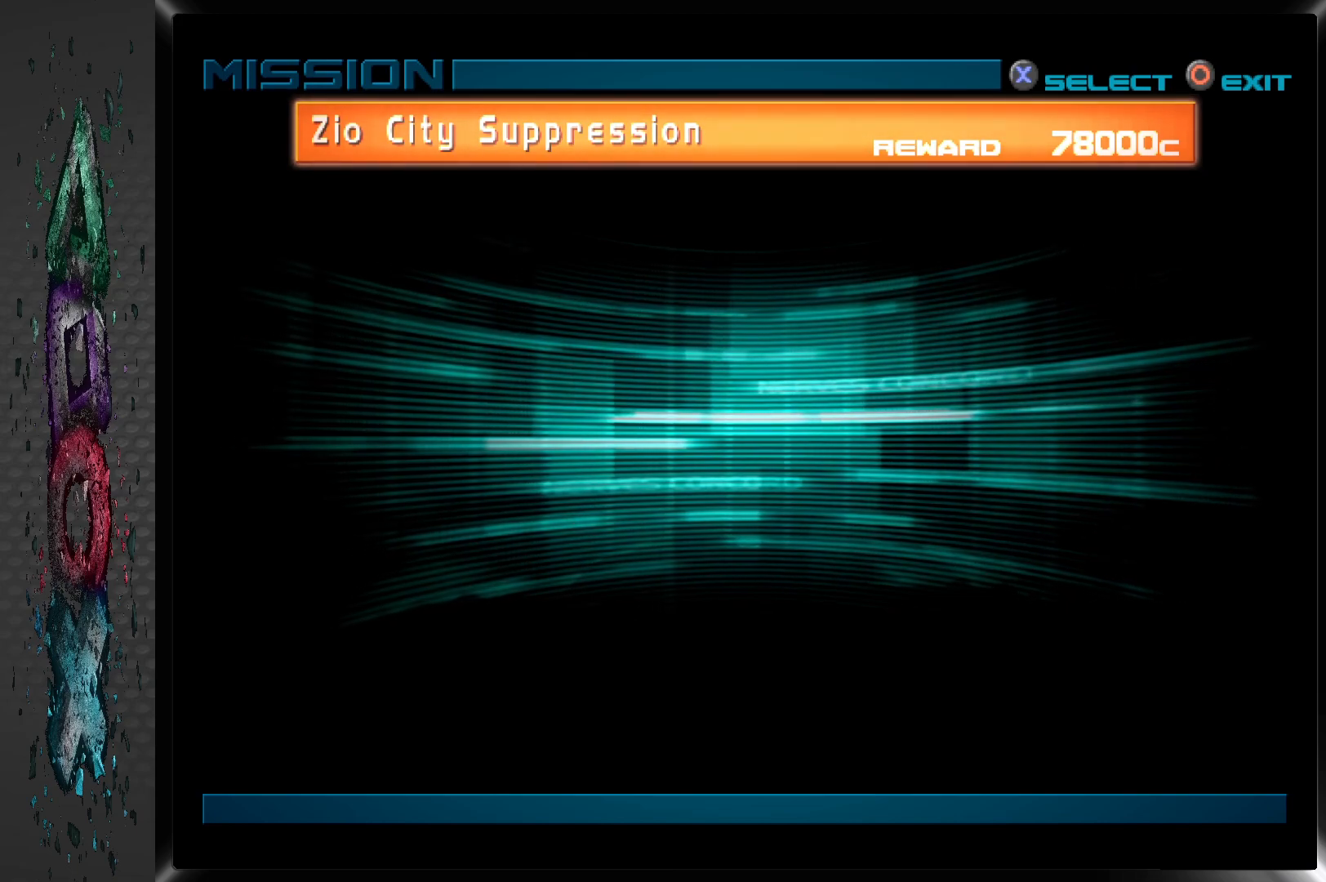
{"buttons": [], "left_stick": "center", "right_stick": "center", "events": [[150, "CROSS", "down"], [283, "CROSS", "up"]]}
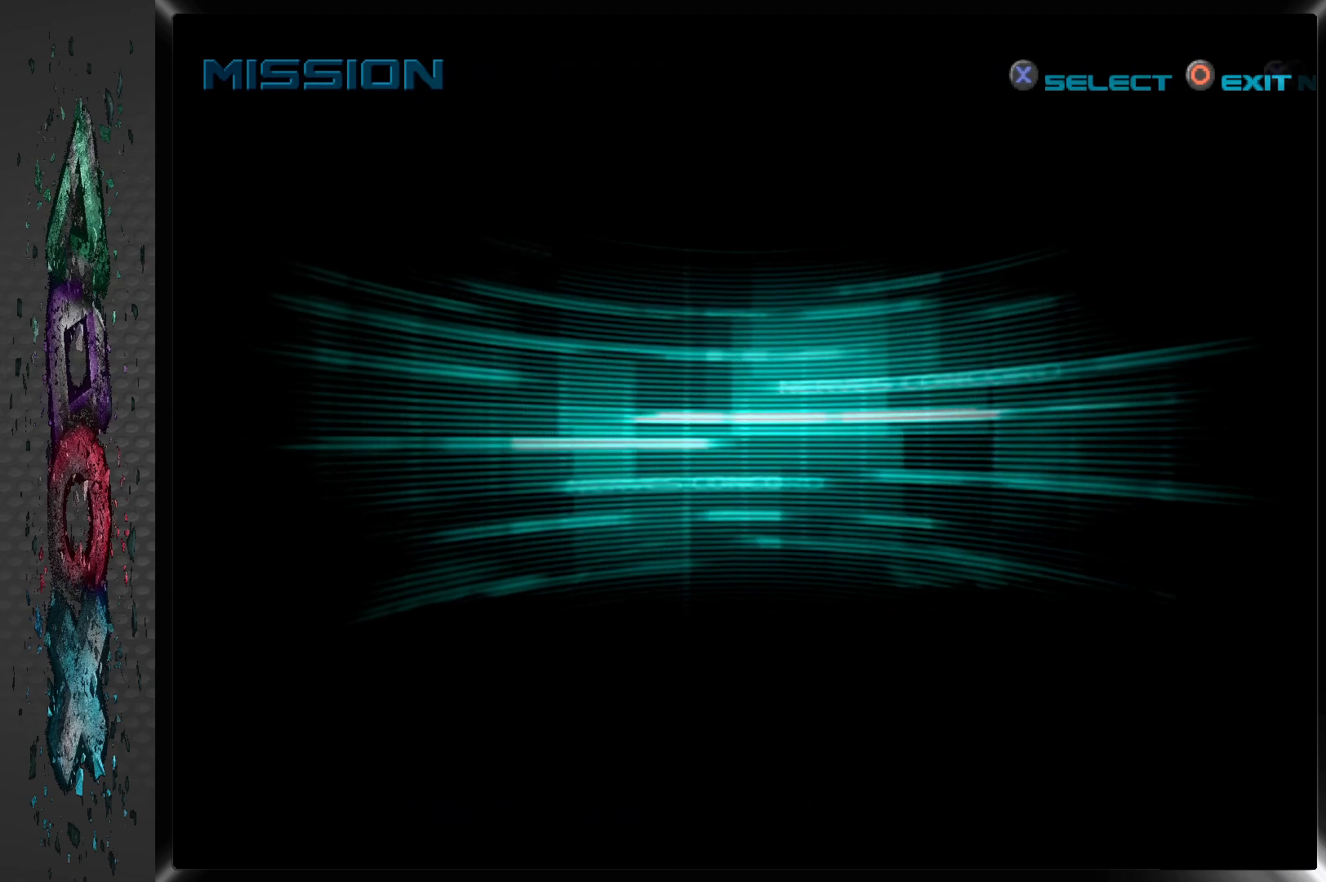
{"buttons": [], "left_stick": "center", "right_stick": "center", "events": []}
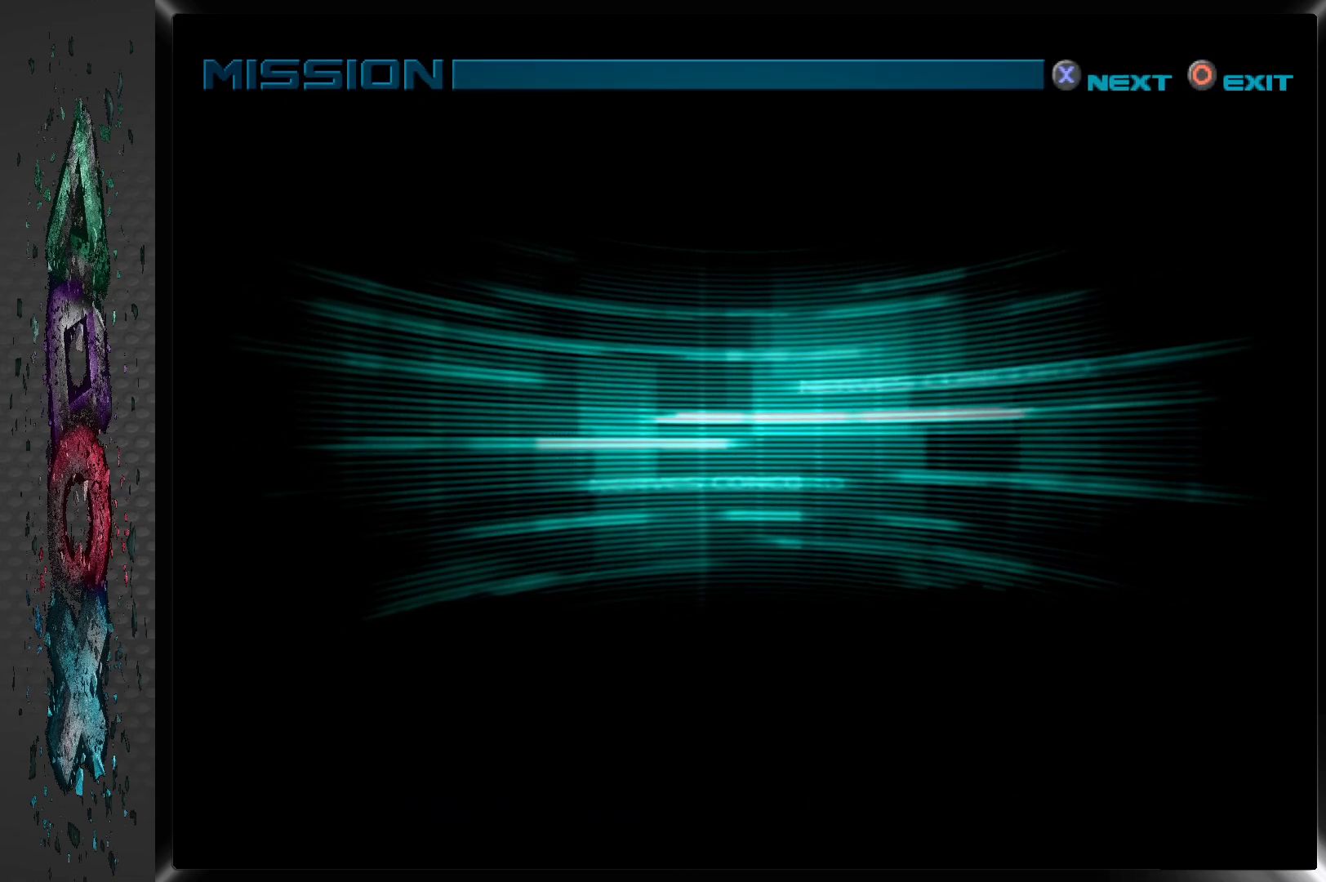
{"buttons": [], "left_stick": "center", "right_stick": "center", "events": []}
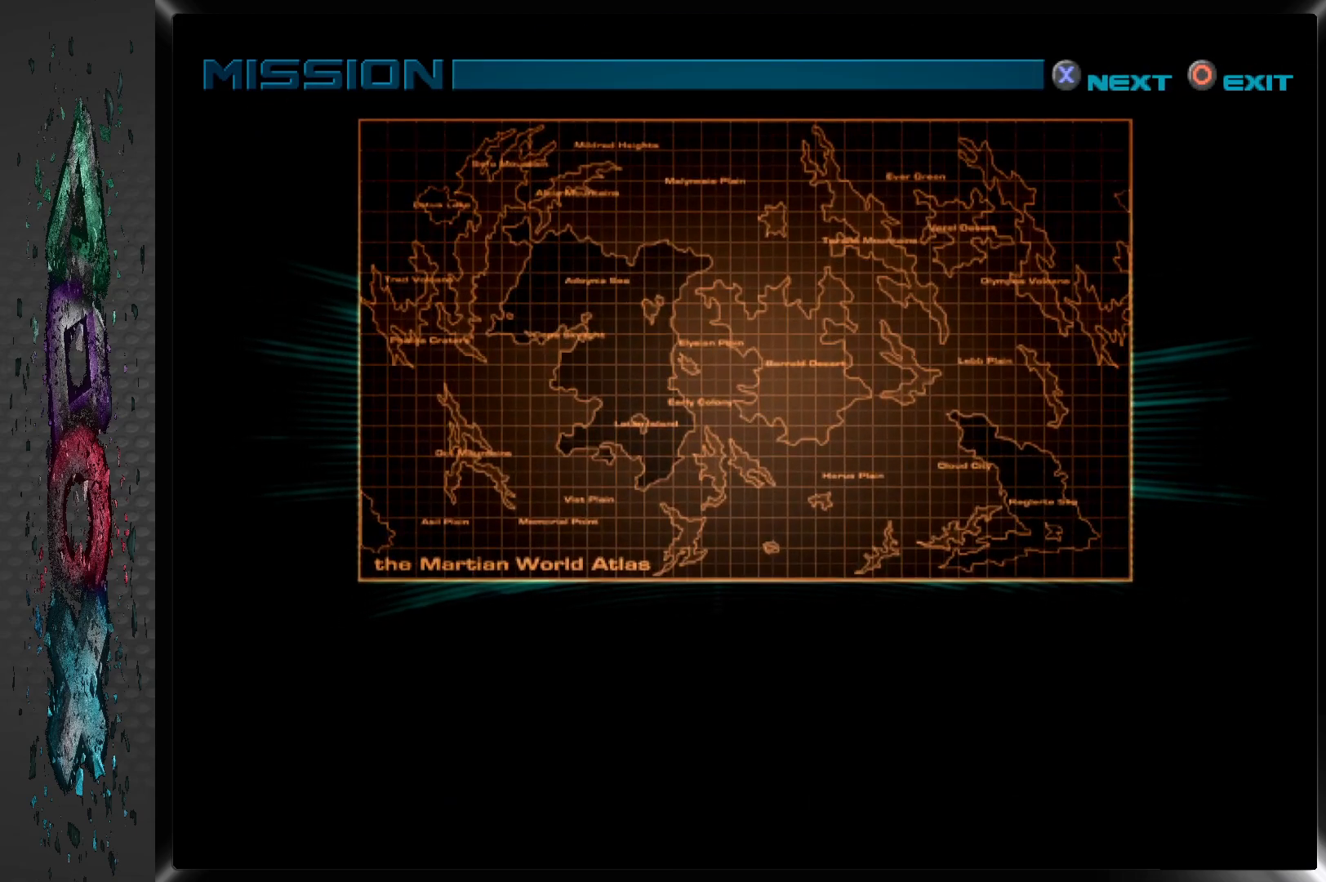
{"buttons": [], "left_stick": "center", "right_stick": "center", "events": []}
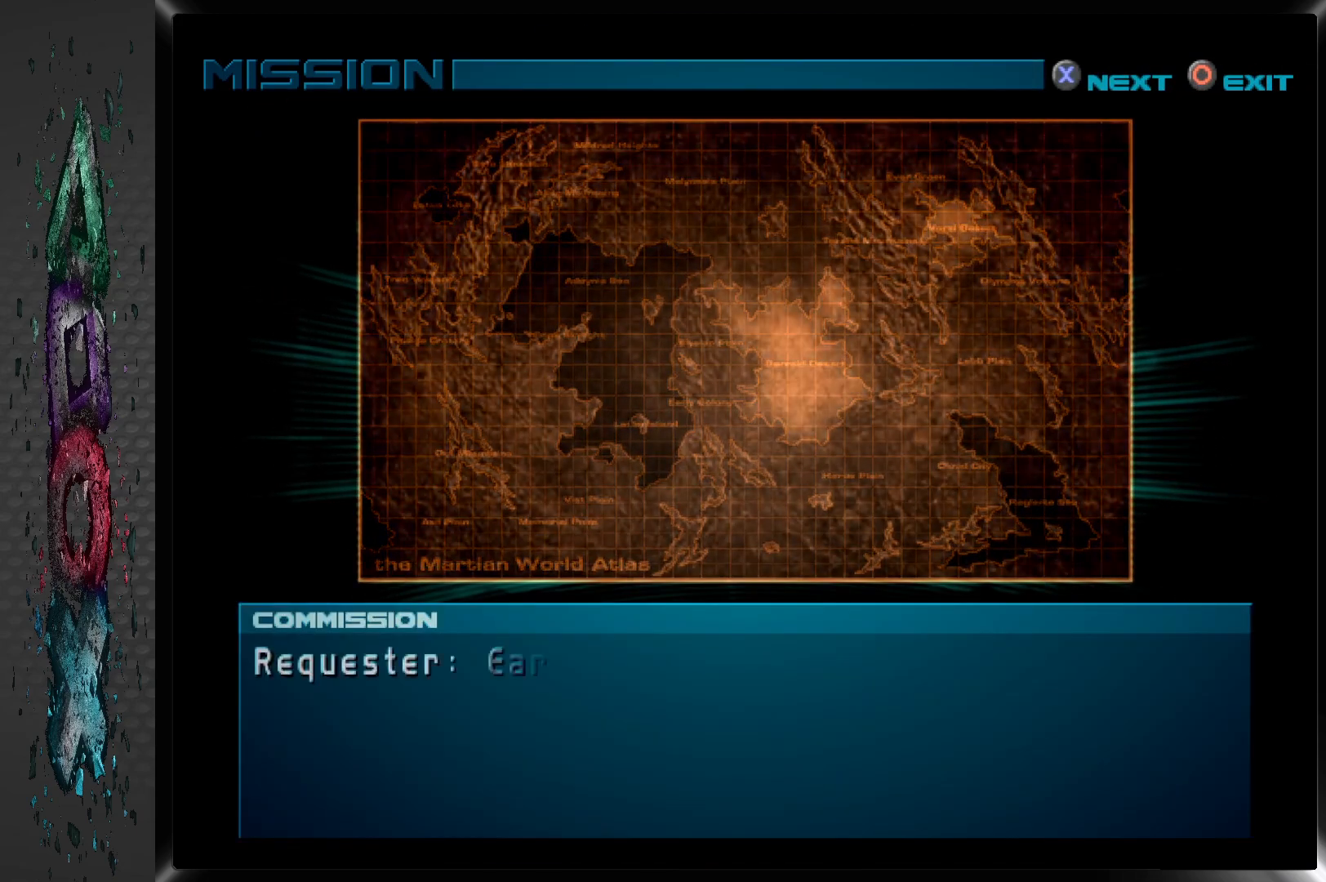
{"buttons": [], "left_stick": "center", "right_stick": "center", "events": []}